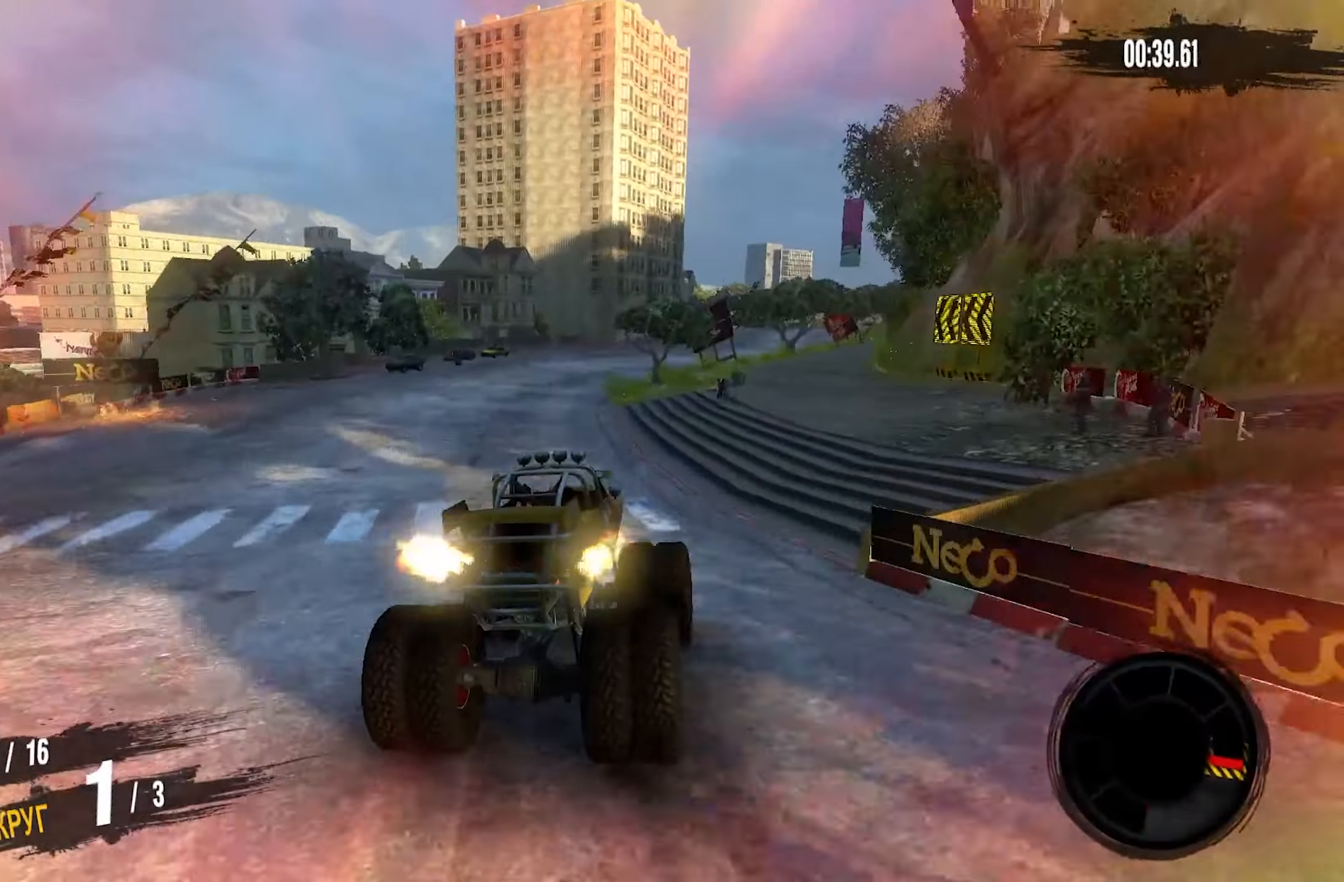
Gameplay with a controller (PlayStation layout); each line is a JSON object with the inputs held at the frame after it. "events" lists button and stick changes between this image and that frame as [ms after this image, input, new state], when the widget could be followed in between.
{"buttons": ["CROSS", "R2"], "left_stick": "center", "right_stick": "center", "events": [[17, "left_stick", "center"]]}
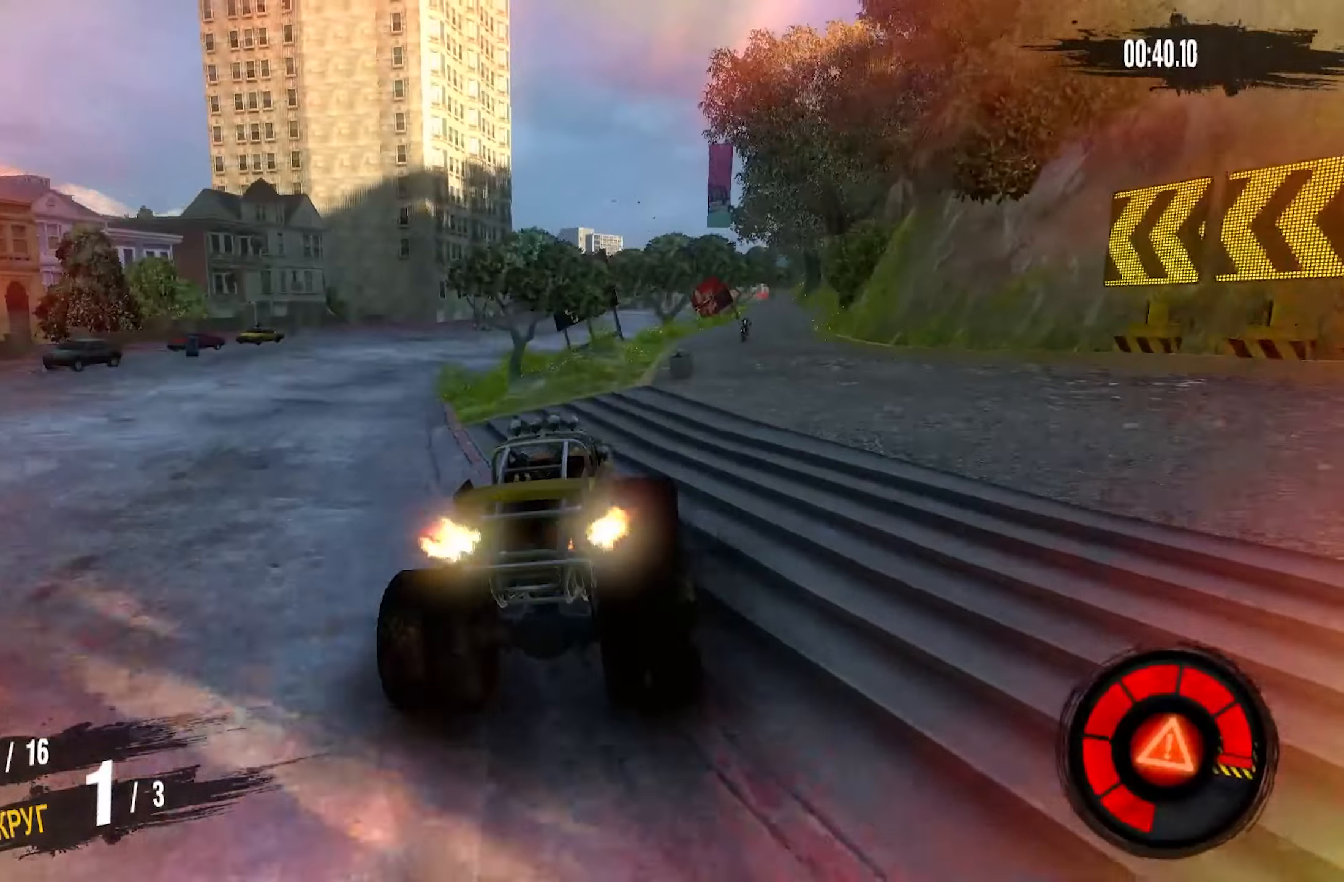
{"buttons": [], "left_stick": "right", "right_stick": "center", "events": [[83, "left_stick", "right"], [166, "left_stick", "center"], [266, "CROSS", "up"], [333, "R2", "up"], [366, "left_stick", "right"]]}
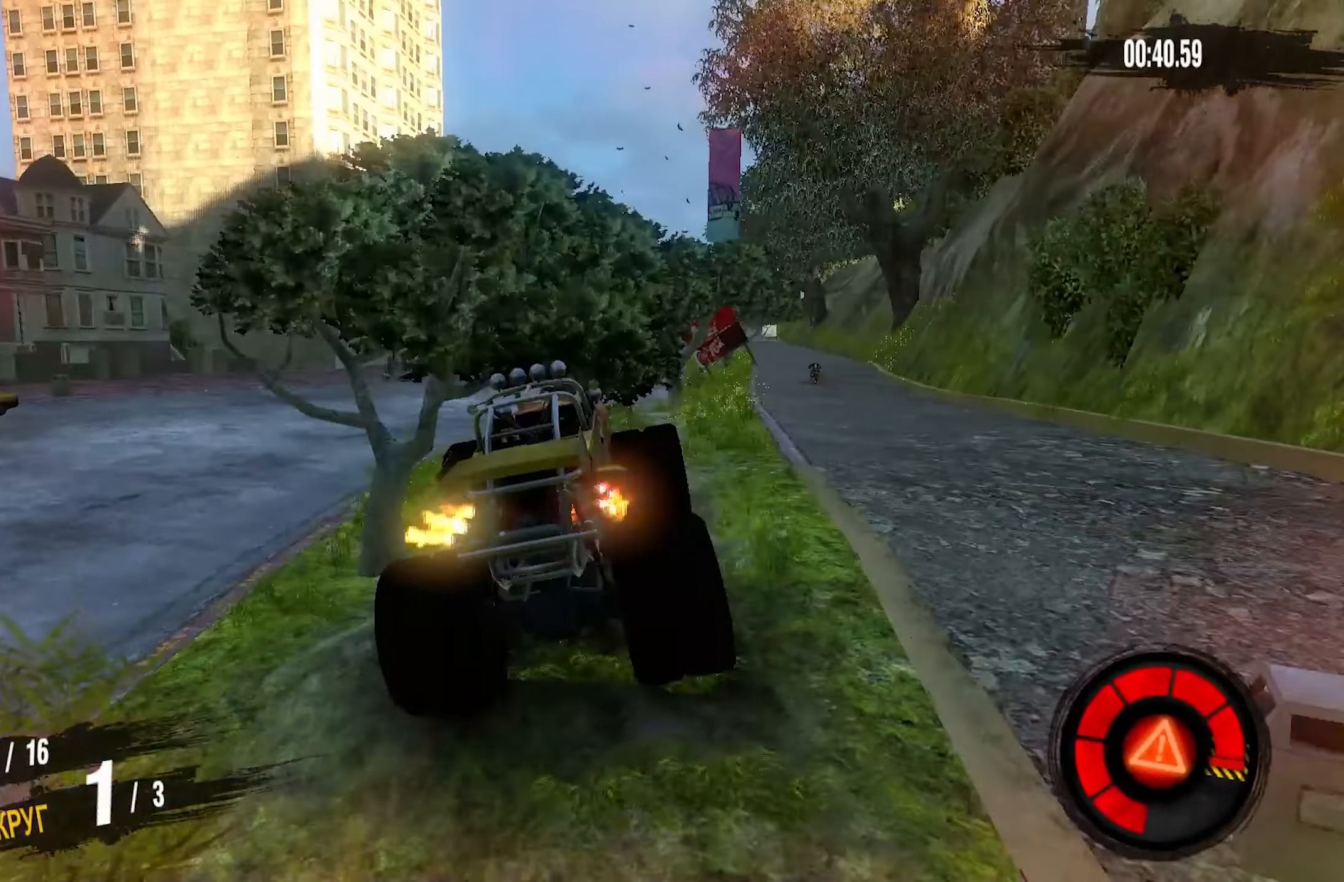
{"buttons": [], "left_stick": "center", "right_stick": "center", "events": [[50, "left_stick", "center"]]}
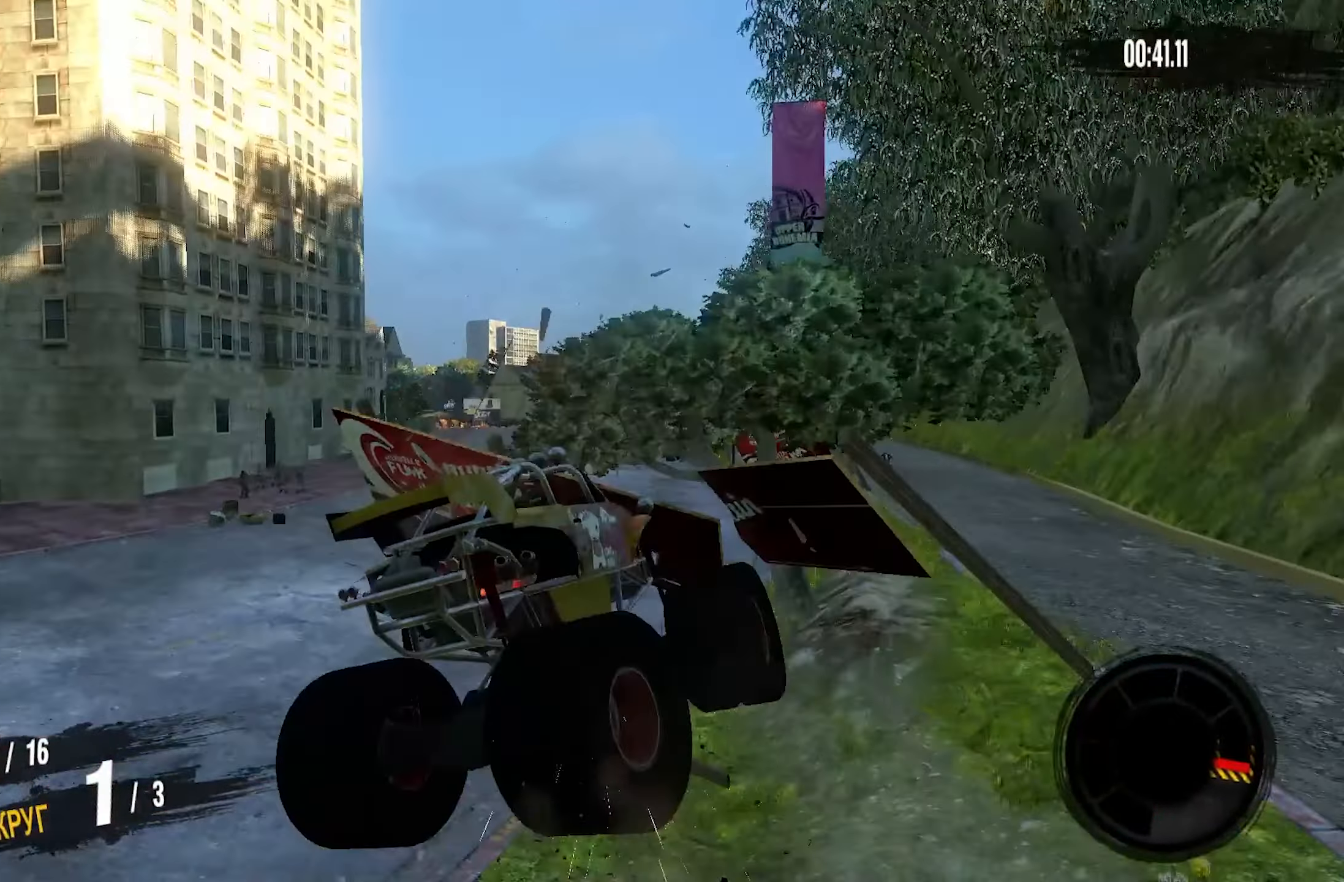
{"buttons": [], "left_stick": "left", "right_stick": "center", "events": [[116, "left_stick", "left"]]}
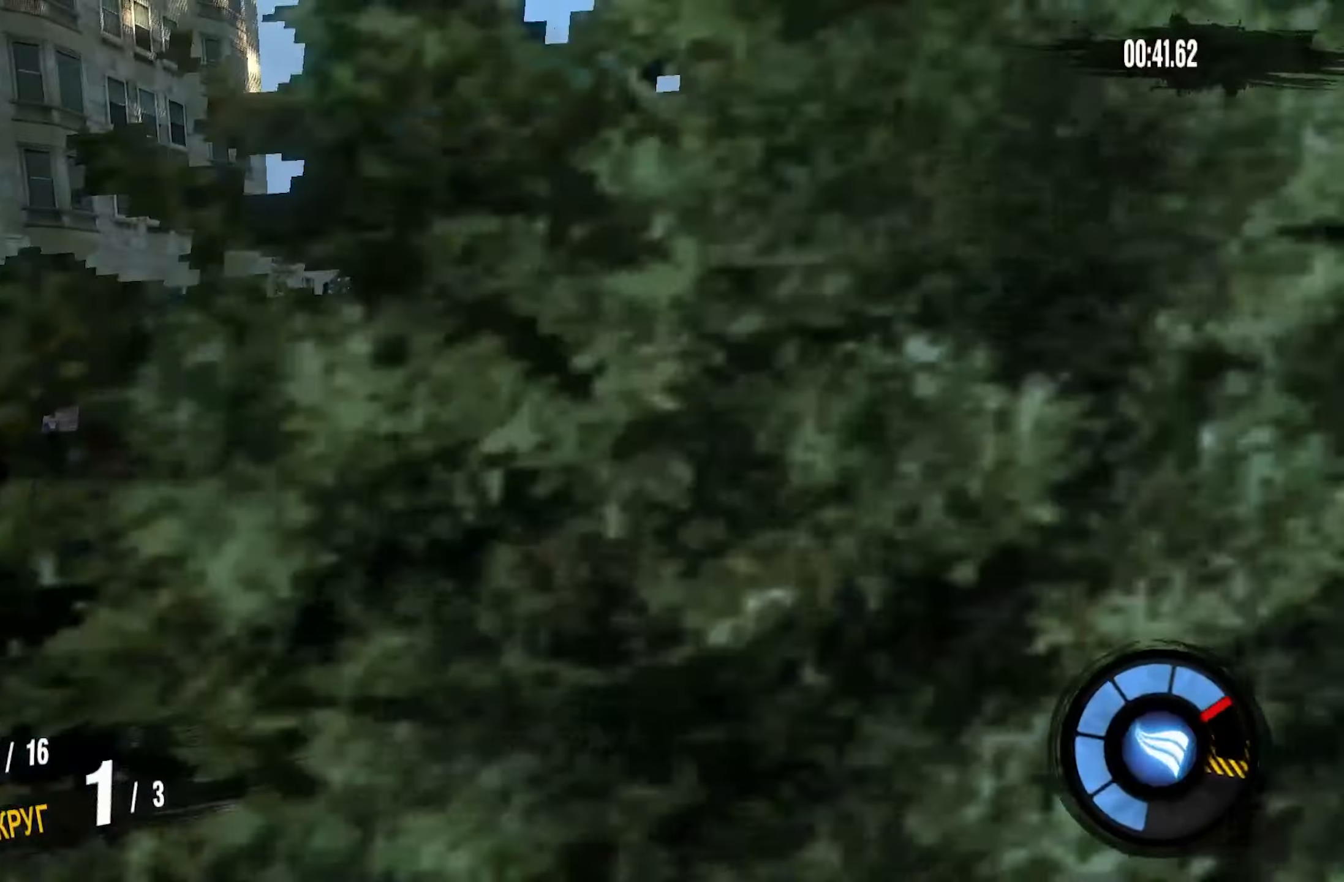
{"buttons": ["R2"], "left_stick": "left", "right_stick": "center", "events": [[133, "R2", "down"]]}
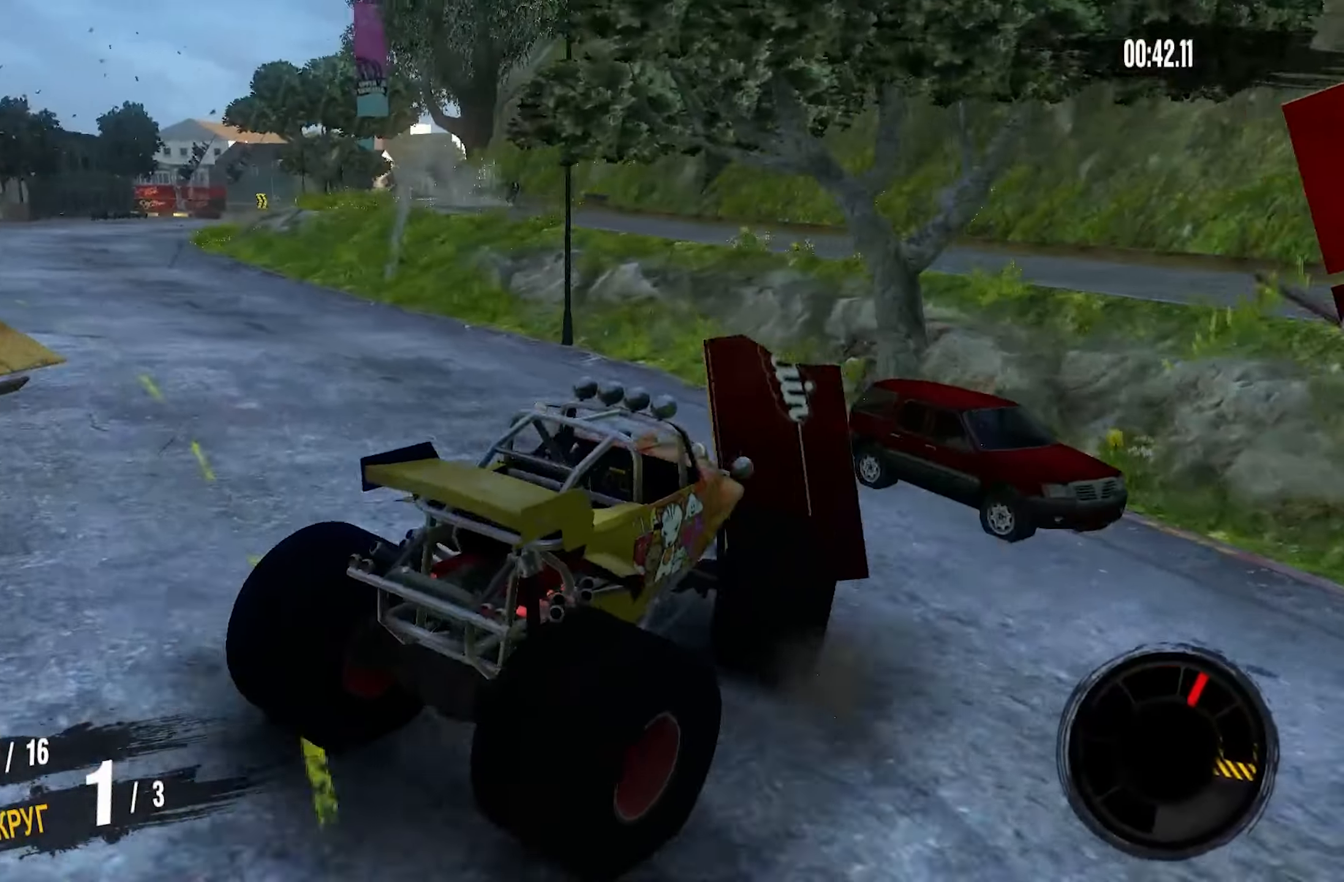
{"buttons": ["R2"], "left_stick": "left", "right_stick": "center", "events": []}
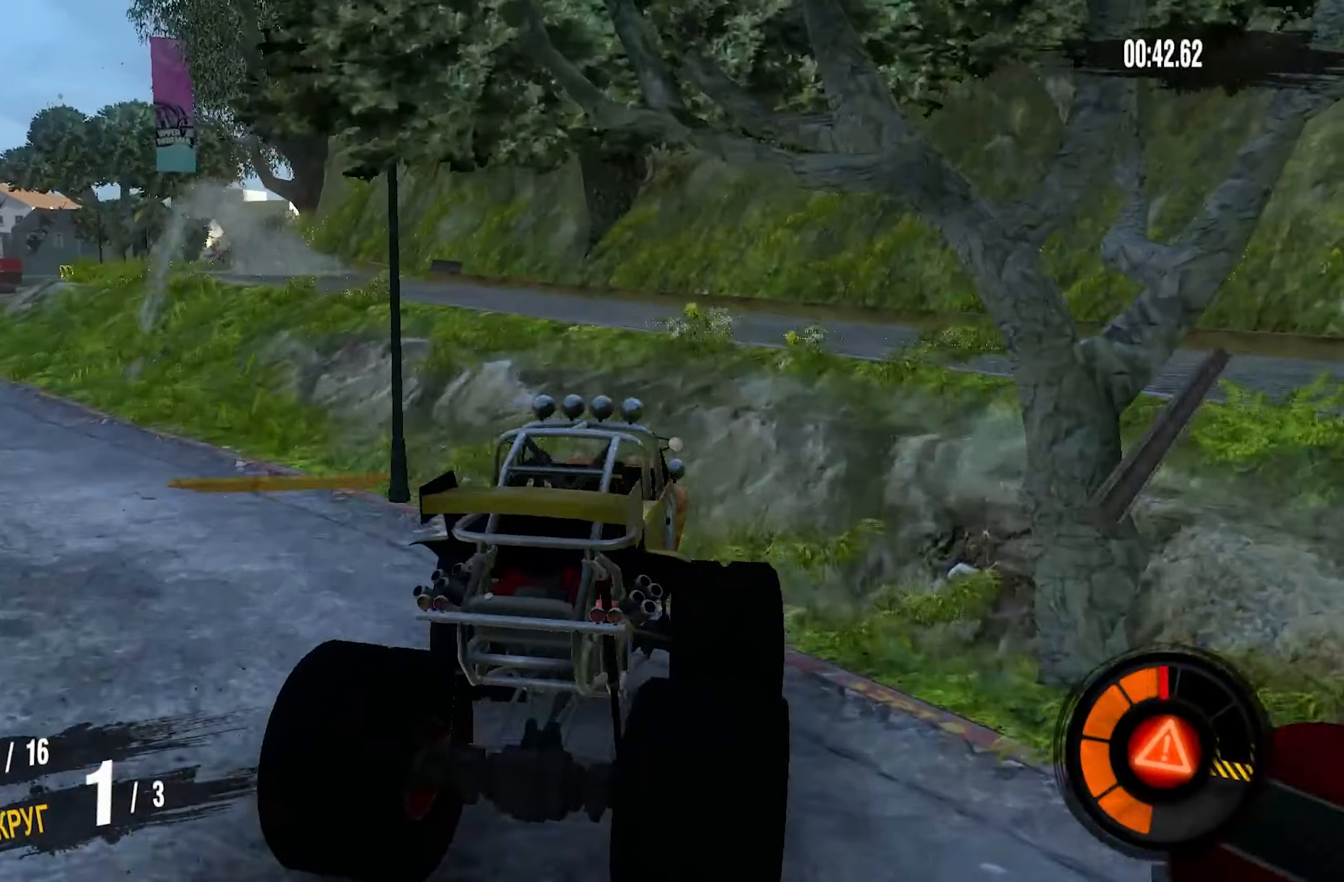
{"buttons": ["R2"], "left_stick": "left", "right_stick": "center", "events": []}
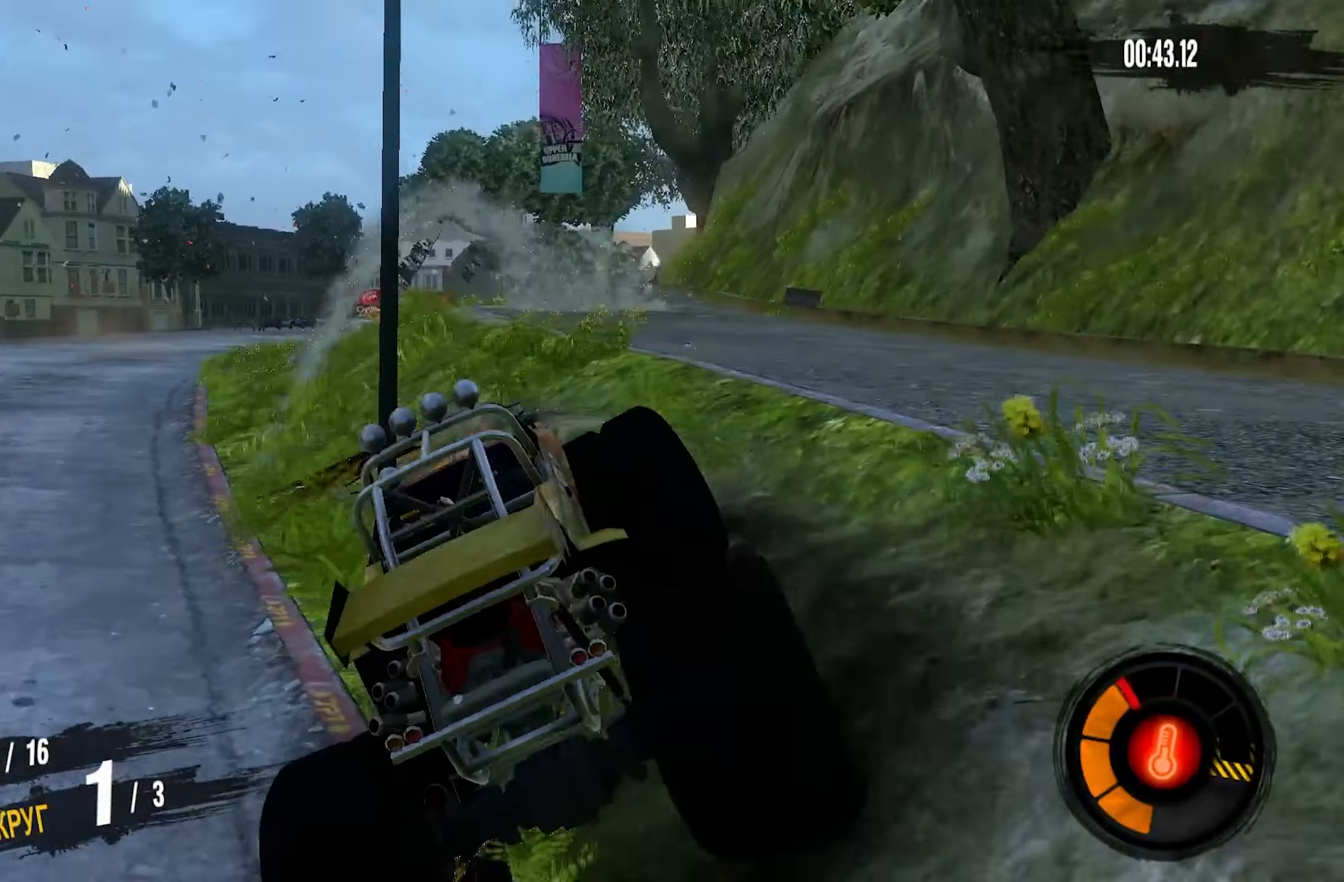
{"buttons": ["CROSS", "R2"], "left_stick": "center", "right_stick": "center", "events": [[233, "CROSS", "down"], [283, "left_stick", "center"]]}
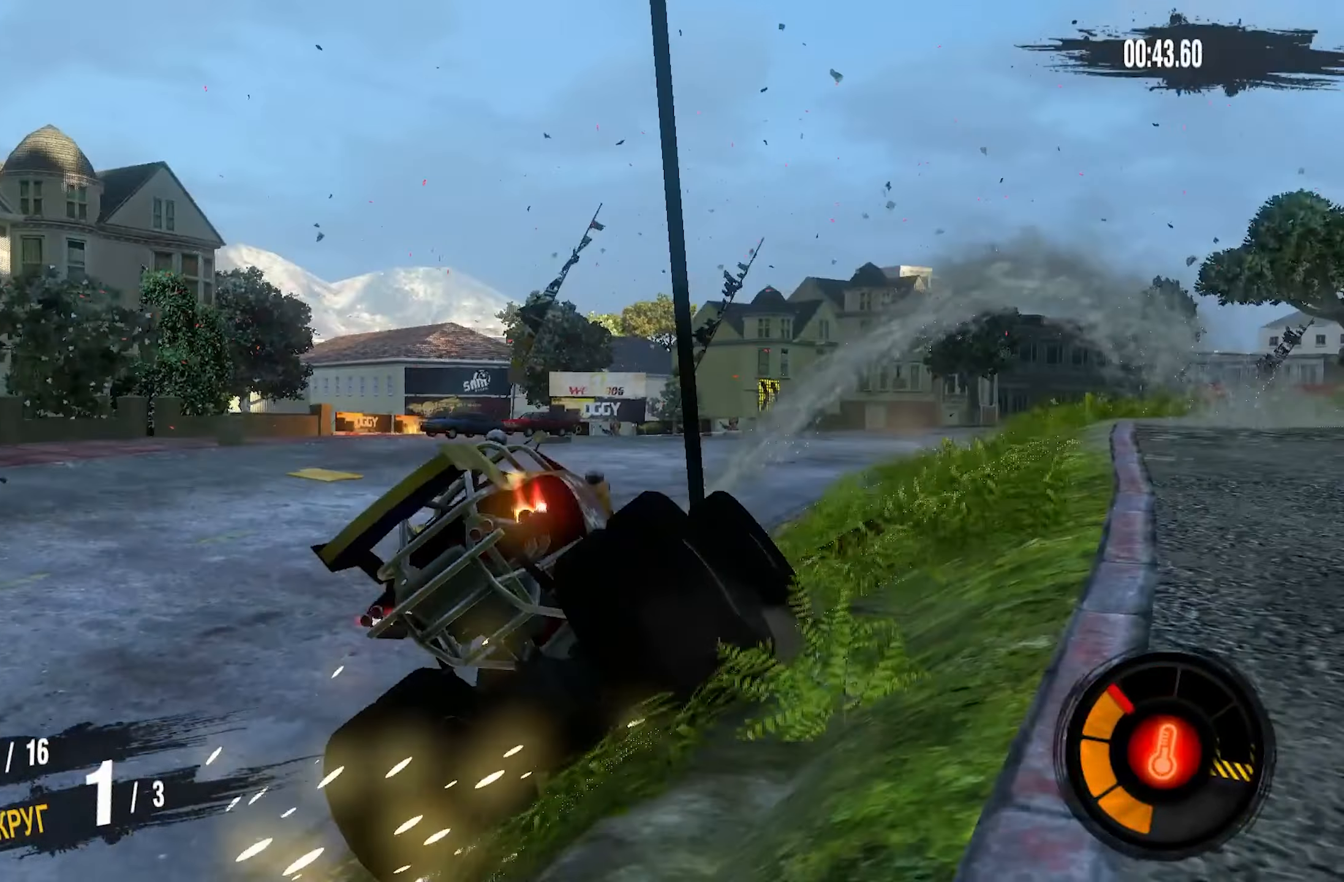
{"buttons": ["R2"], "left_stick": "center", "right_stick": "center", "events": [[83, "left_stick", "right"], [300, "left_stick", "center"], [500, "CROSS", "up"]]}
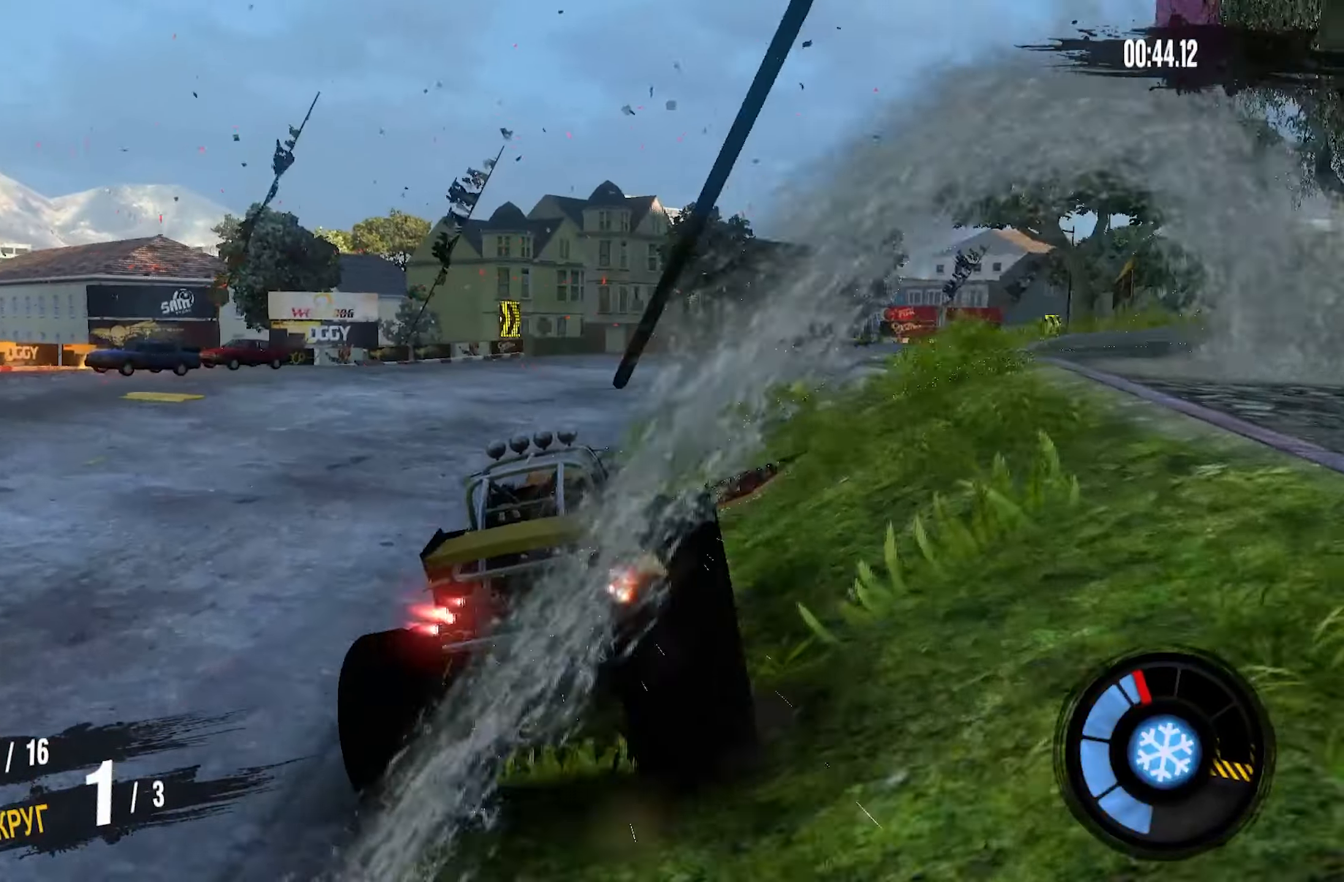
{"buttons": ["R2"], "left_stick": "right", "right_stick": "center", "events": [[250, "left_stick", "right"]]}
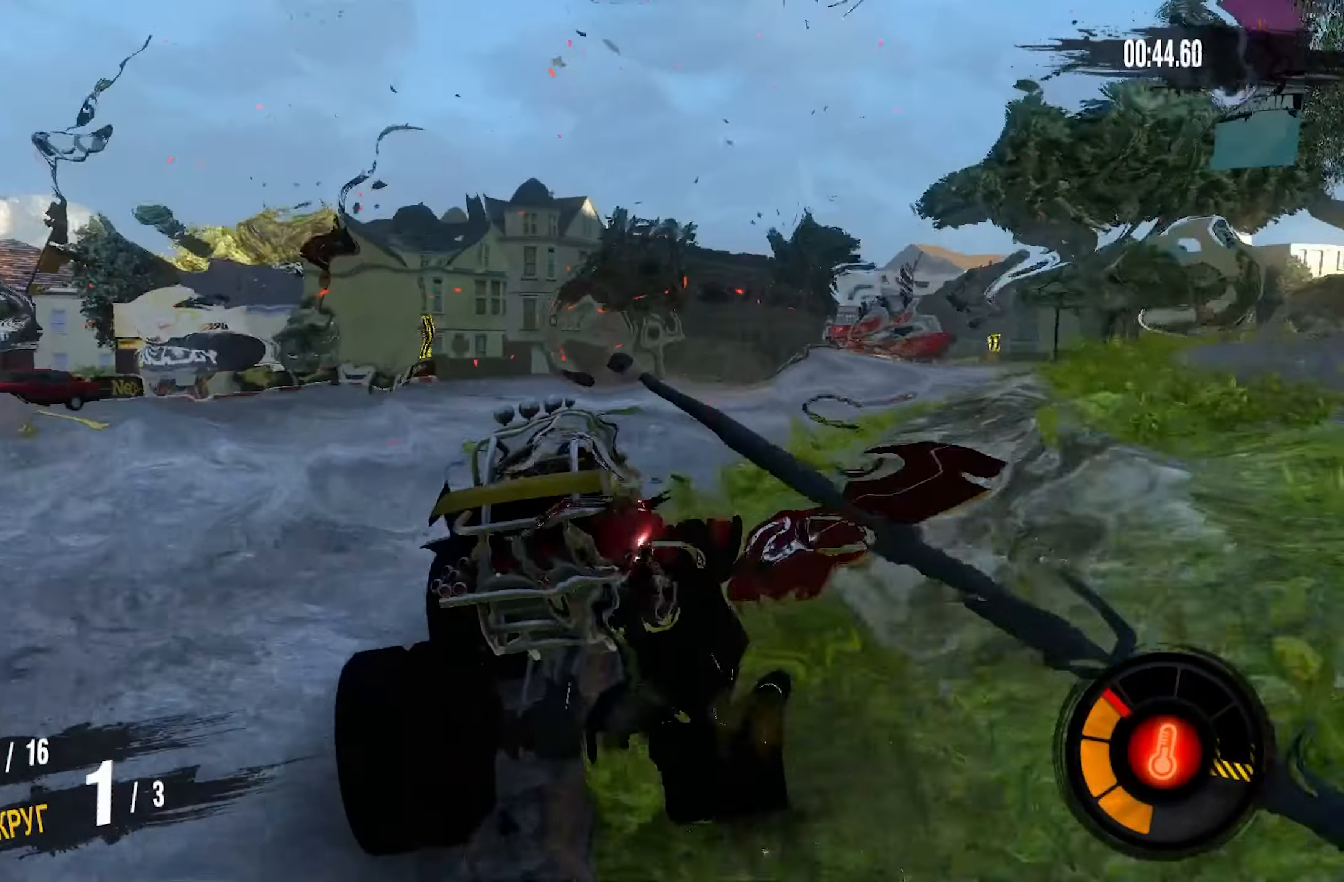
{"buttons": ["CROSS", "R2"], "left_stick": "right", "right_stick": "center", "events": [[300, "CROSS", "down"]]}
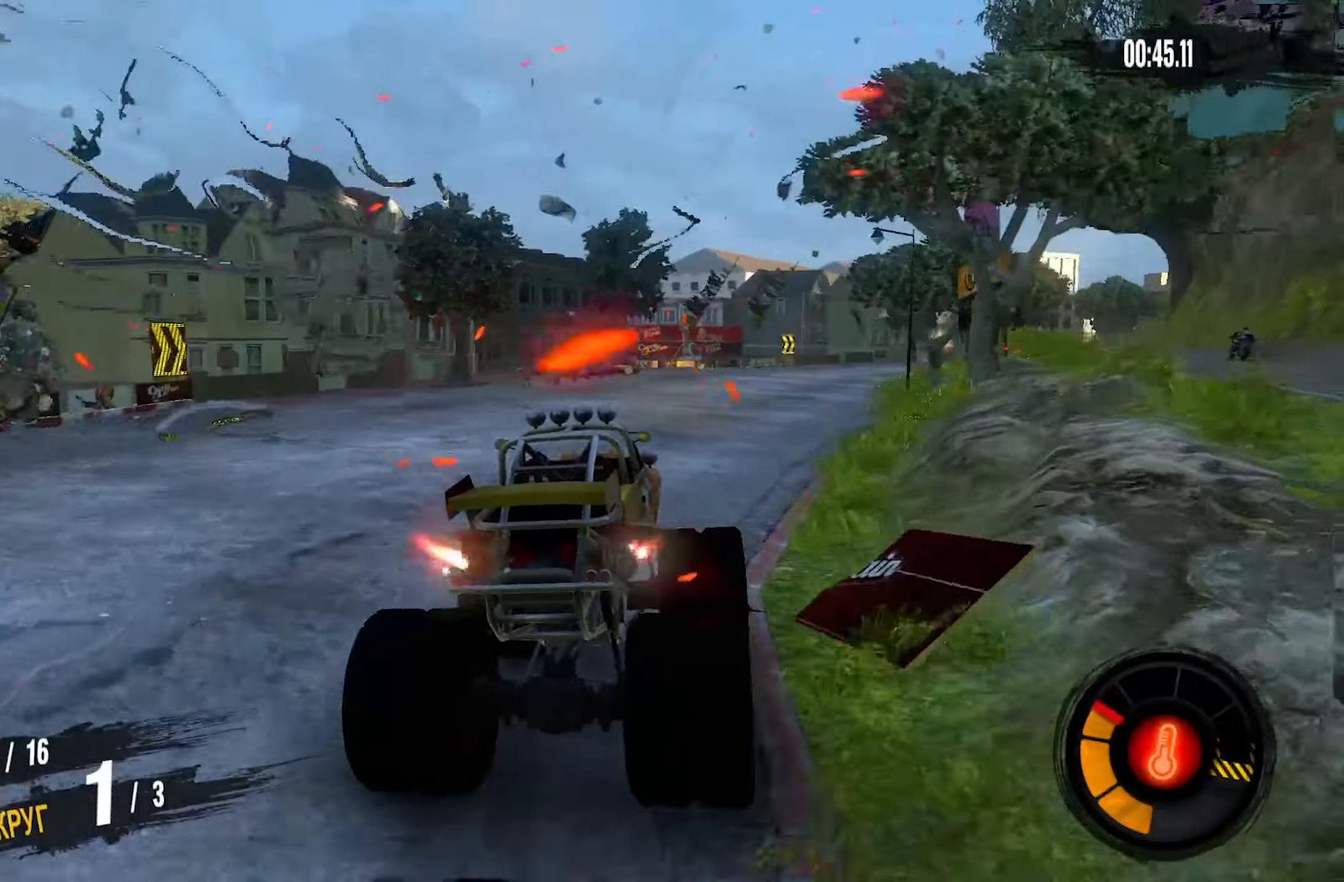
{"buttons": ["CROSS", "R2"], "left_stick": "center", "right_stick": "center", "events": [[317, "left_stick", "center"]]}
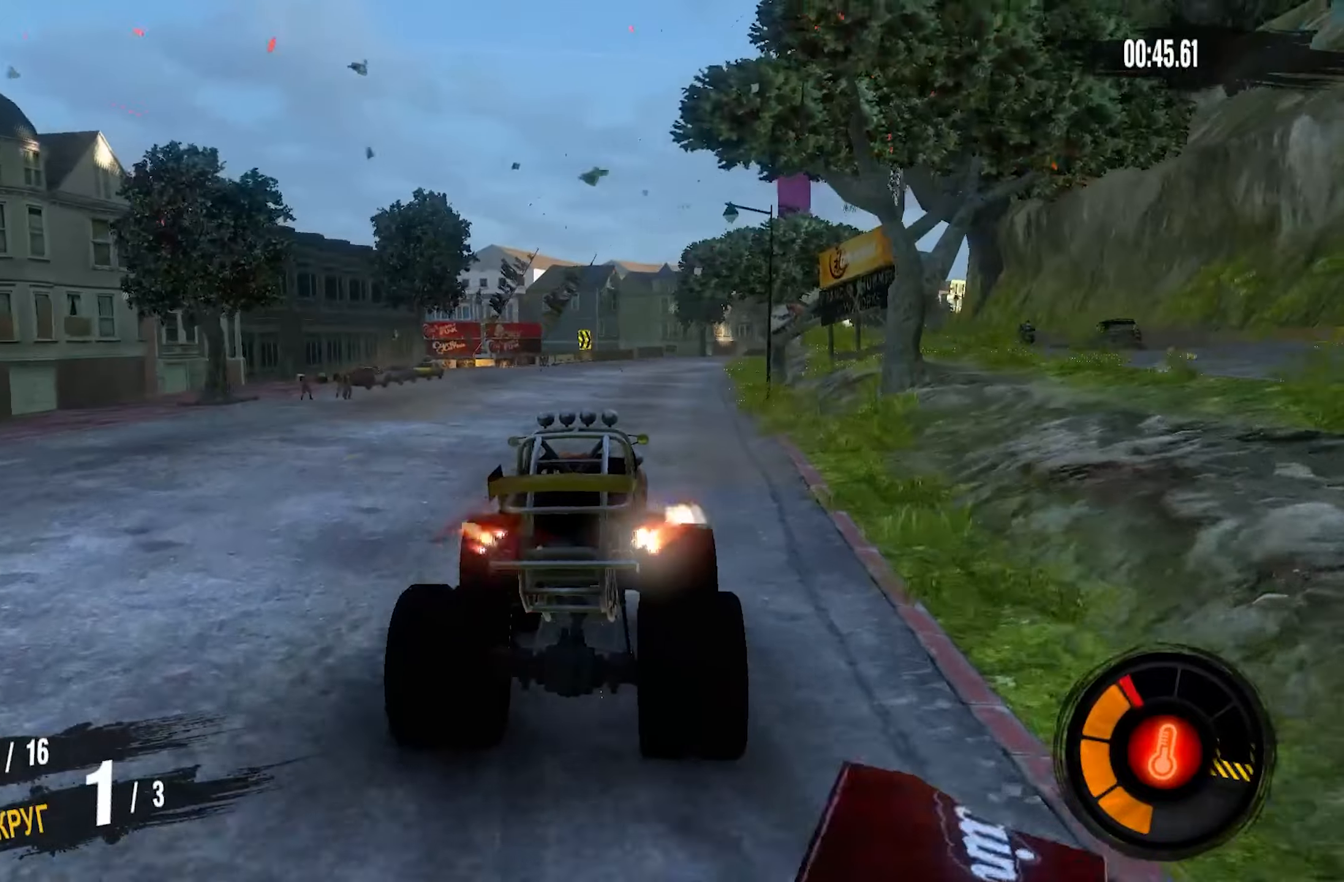
{"buttons": ["CROSS", "R2"], "left_stick": "center", "right_stick": "center", "events": []}
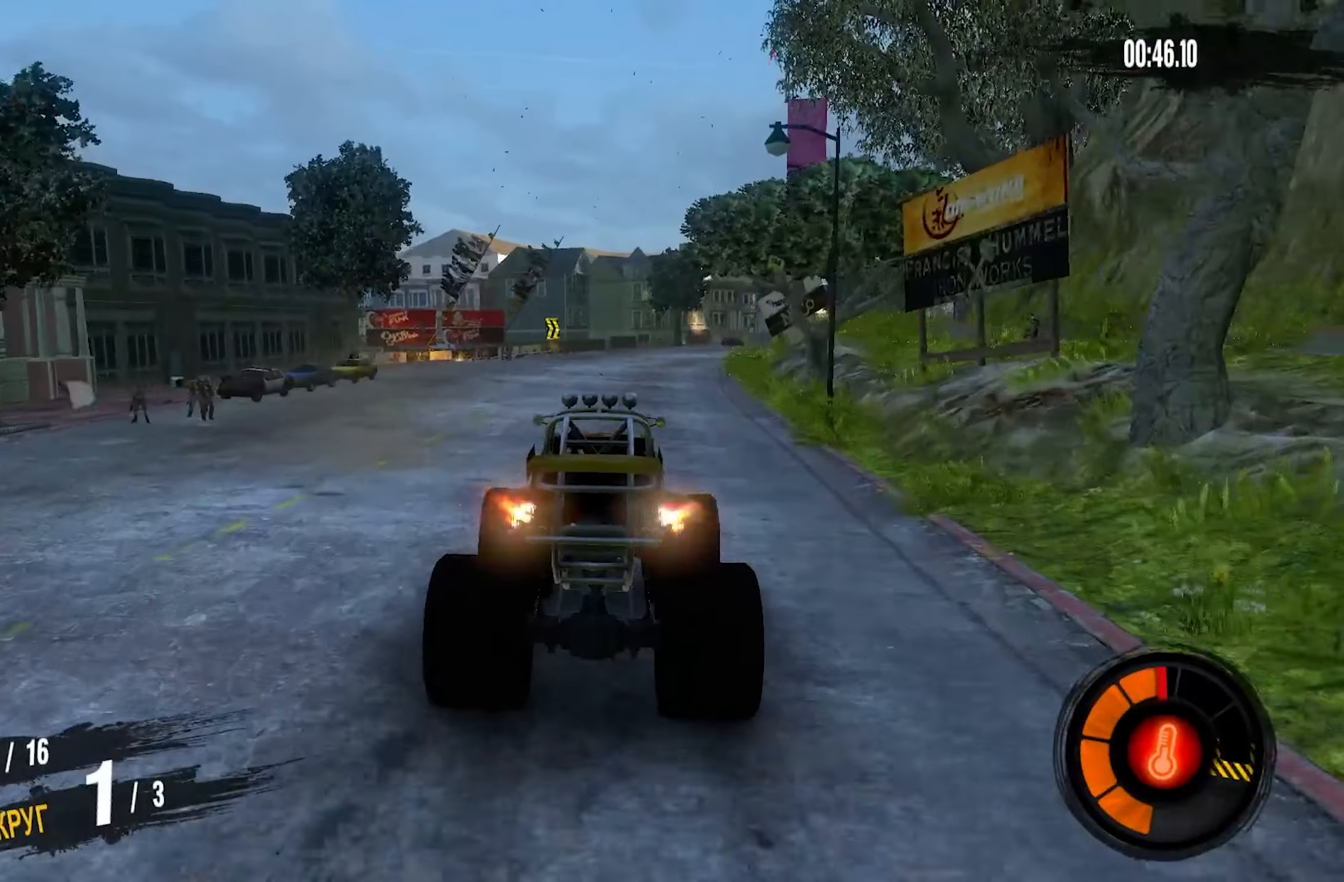
{"buttons": ["CROSS", "R2"], "left_stick": "center", "right_stick": "center", "events": [[83, "left_stick", "right"], [350, "left_stick", "center"]]}
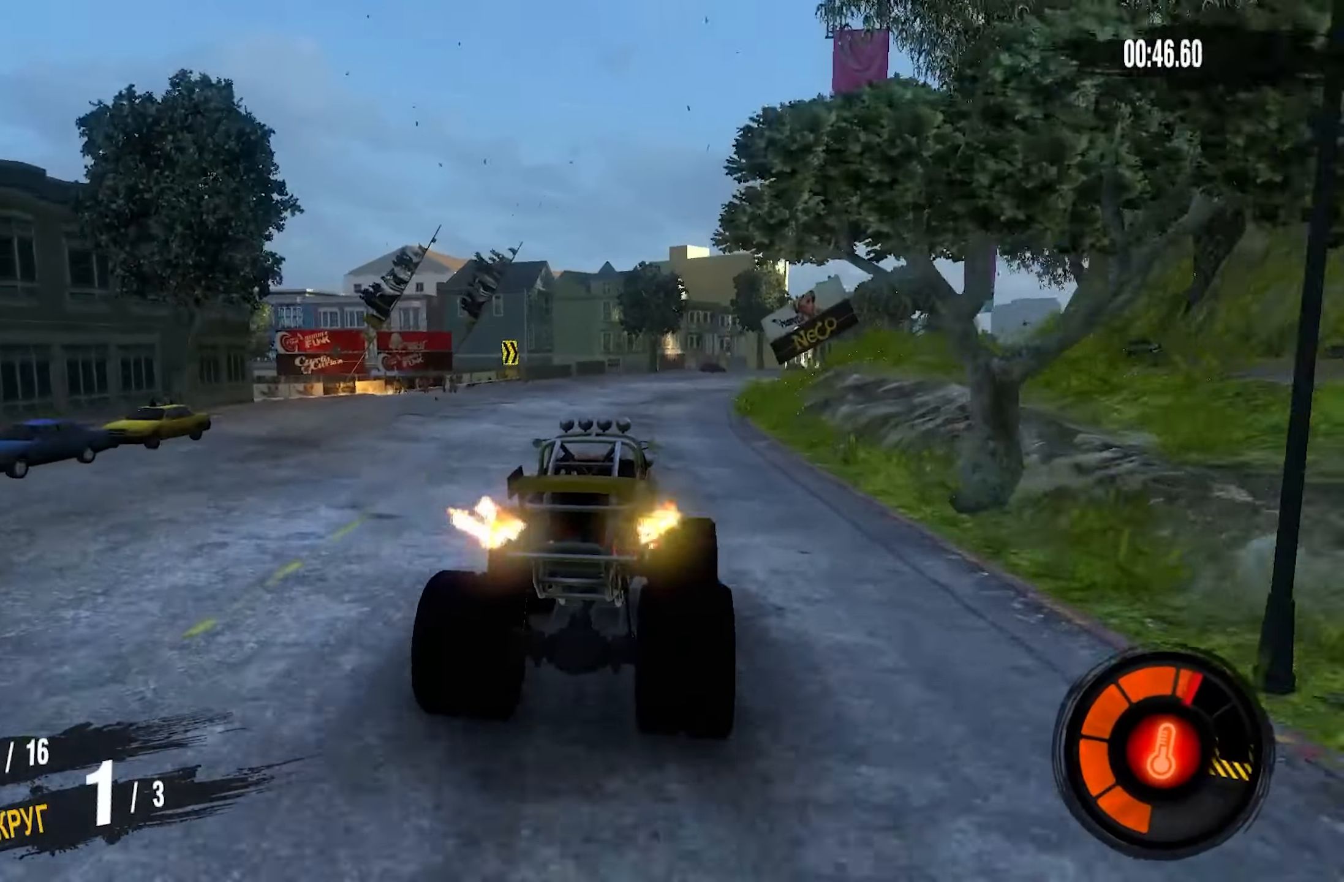
{"buttons": ["CROSS", "R2"], "left_stick": "right", "right_stick": "center", "events": [[67, "left_stick", "right"]]}
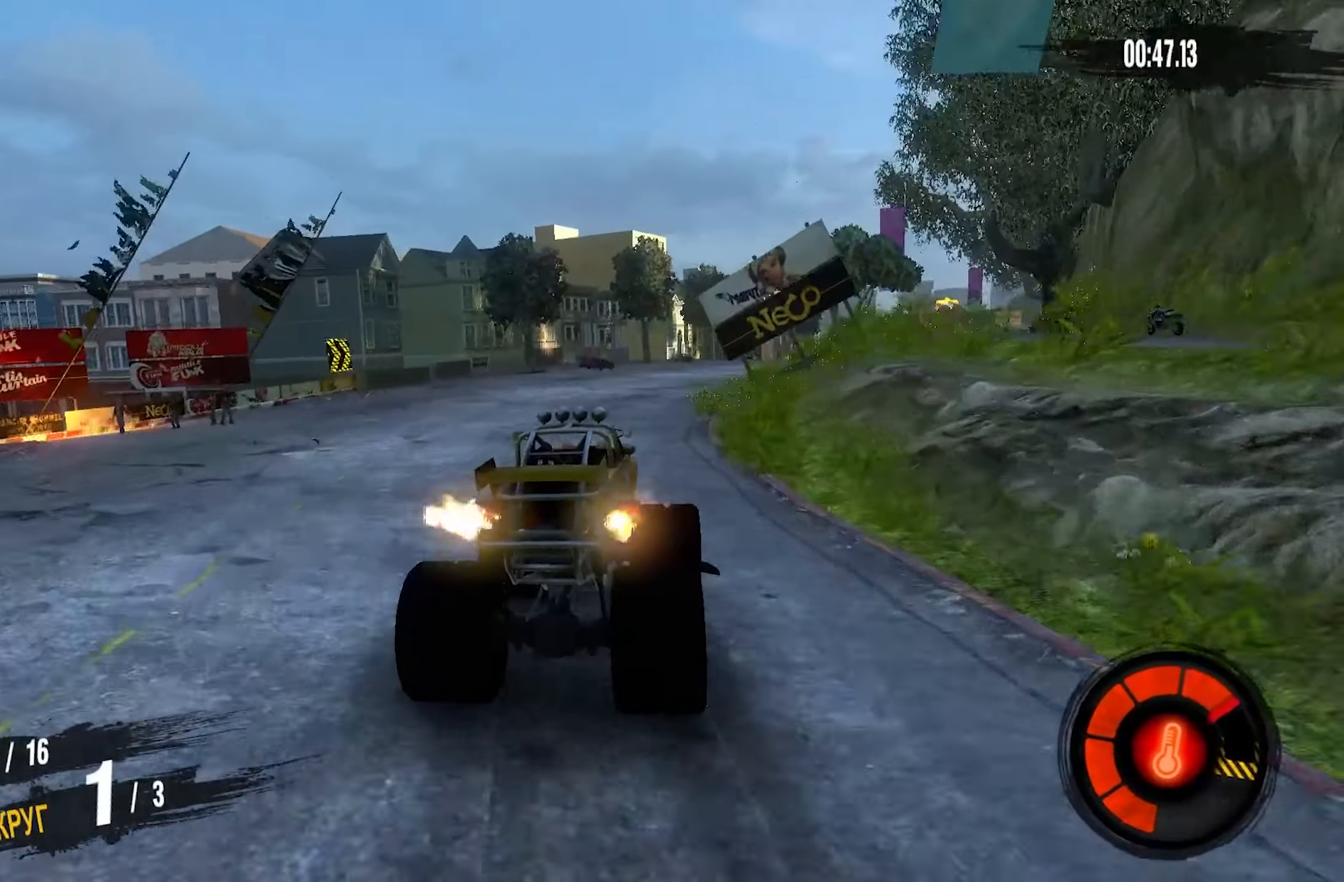
{"buttons": ["CROSS", "R2"], "left_stick": "center", "right_stick": "center", "events": [[350, "left_stick", "center"]]}
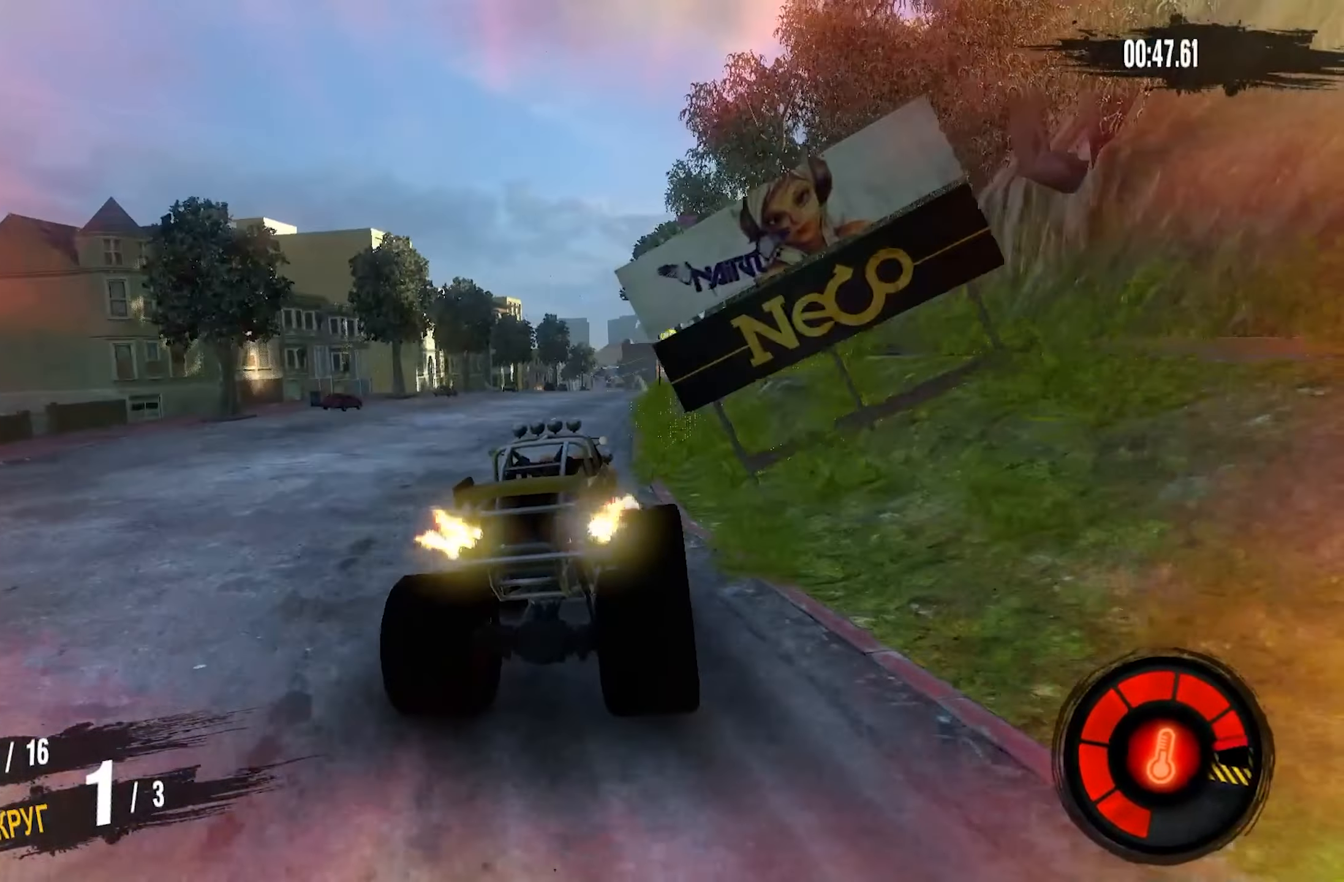
{"buttons": ["R2"], "left_stick": "right", "right_stick": "center", "events": [[33, "CROSS", "up"], [33, "left_stick", "right"], [150, "left_stick", "center"], [483, "left_stick", "right"]]}
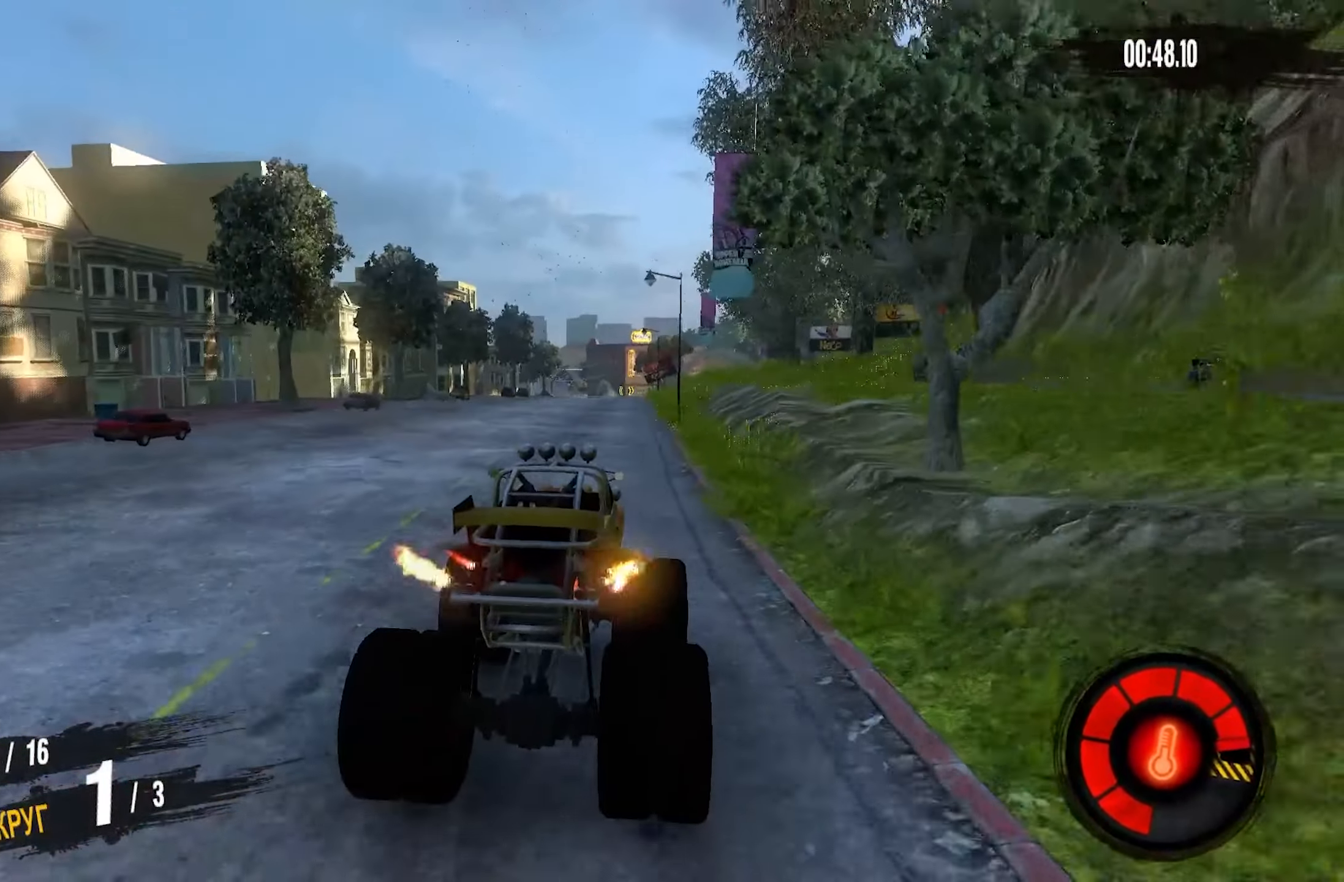
{"buttons": ["R2"], "left_stick": "center", "right_stick": "center", "events": [[300, "left_stick", "center"]]}
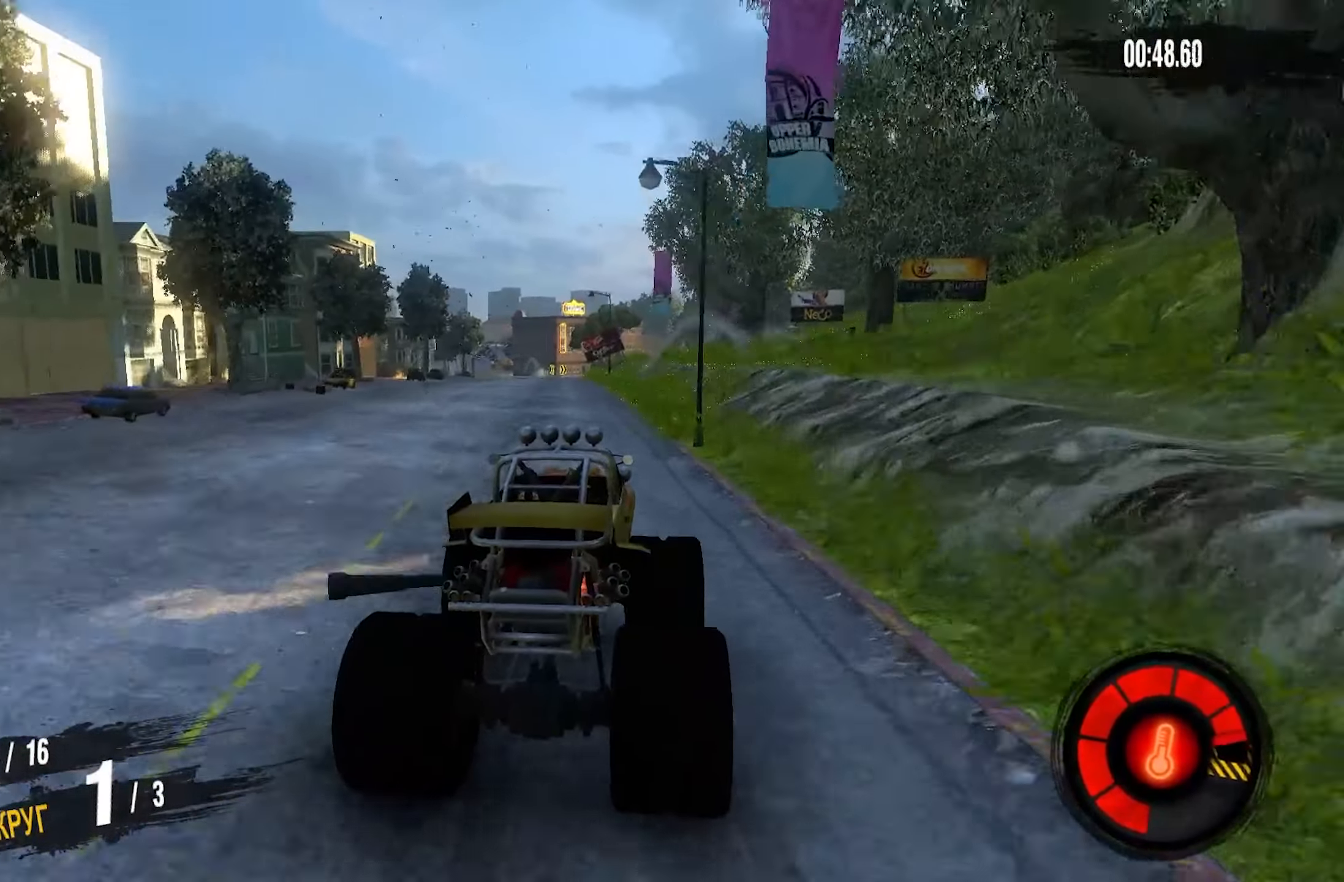
{"buttons": ["R2"], "left_stick": "center", "right_stick": "center", "events": [[17, "left_stick", "left"], [83, "left_stick", "center"], [267, "left_stick", "left"], [417, "left_stick", "center"]]}
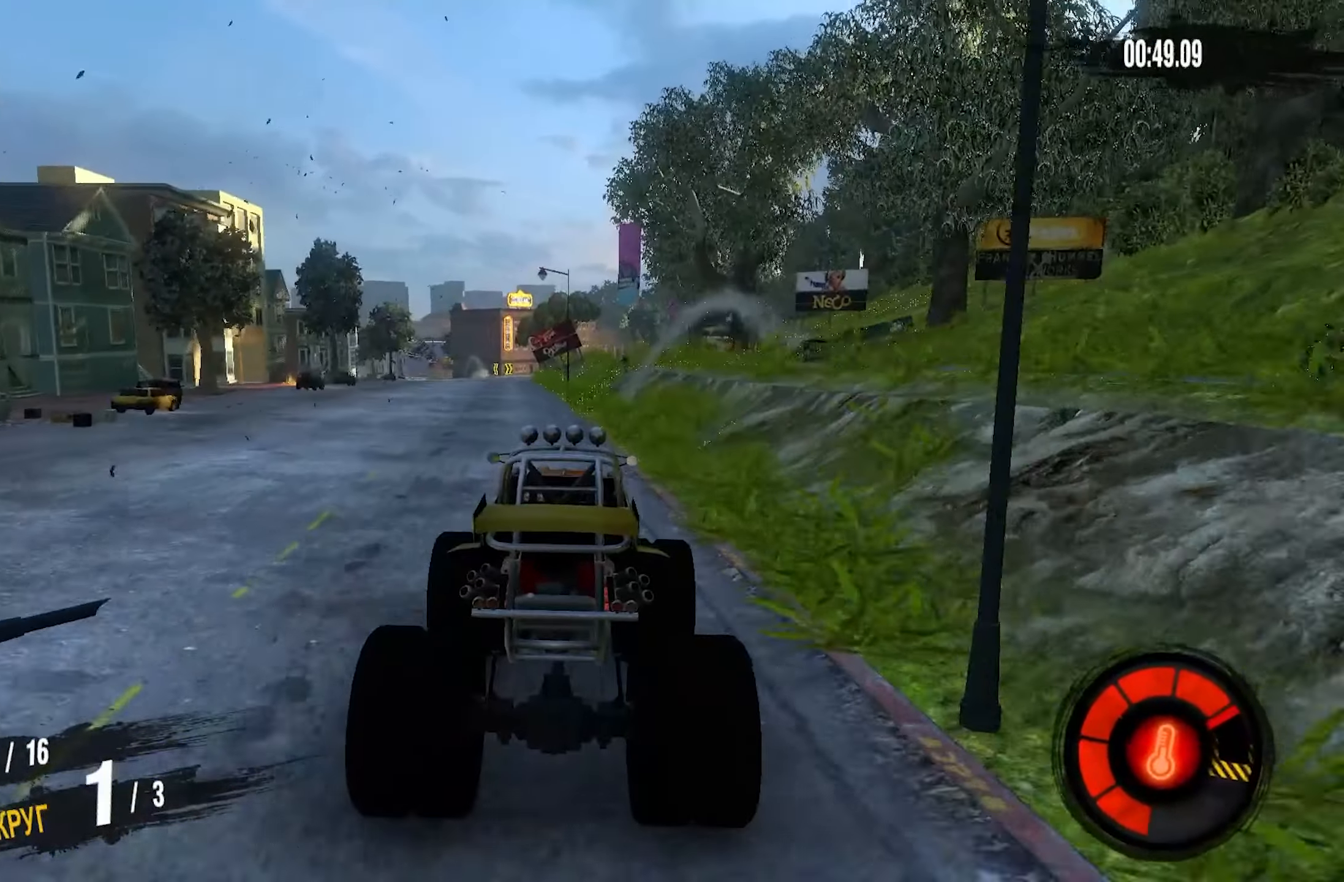
{"buttons": ["R2"], "left_stick": "left", "right_stick": "center", "events": [[67, "left_stick", "left"], [283, "left_stick", "center"], [467, "left_stick", "left"]]}
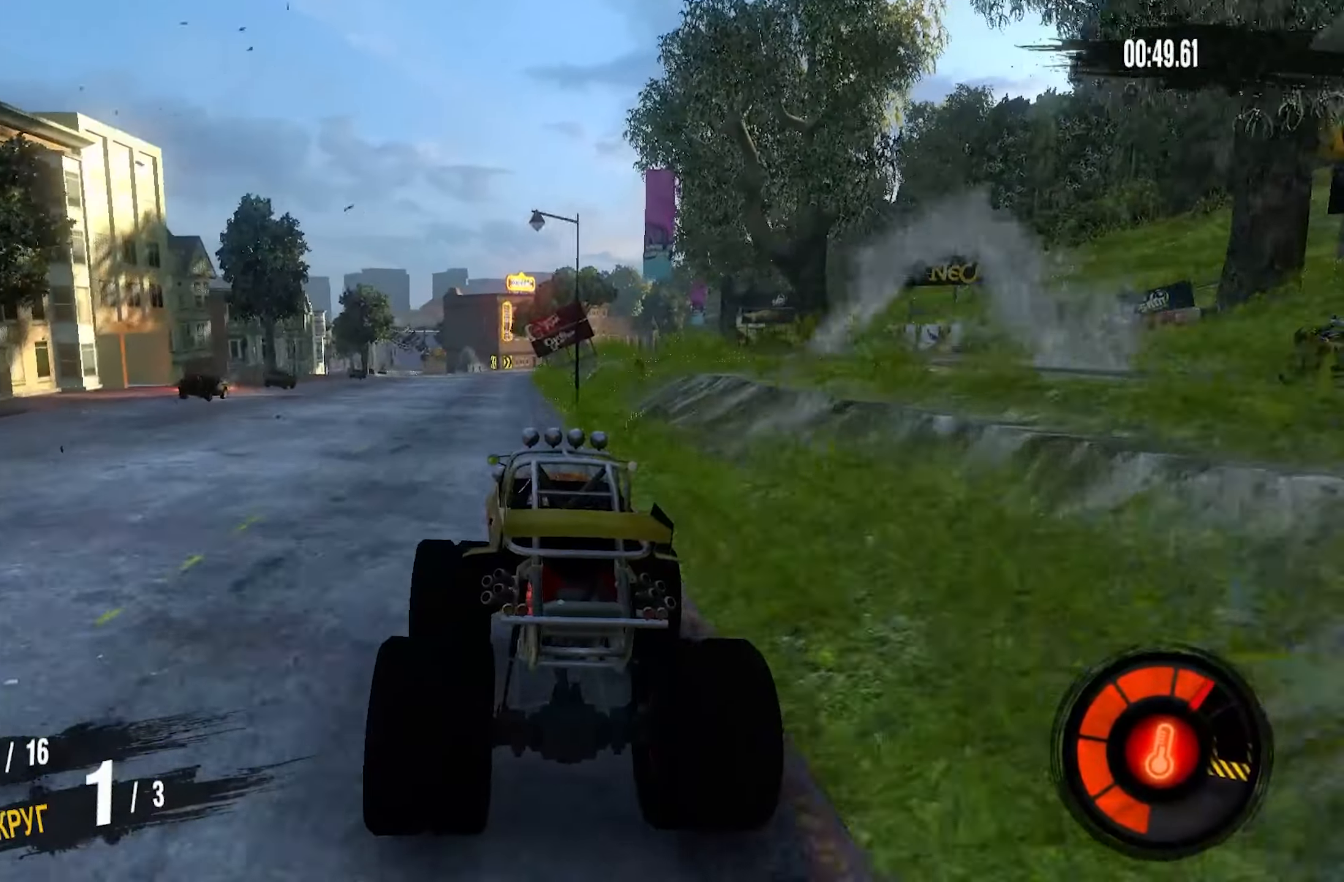
{"buttons": ["R2"], "left_stick": "center", "right_stick": "center", "events": [[167, "left_stick", "center"]]}
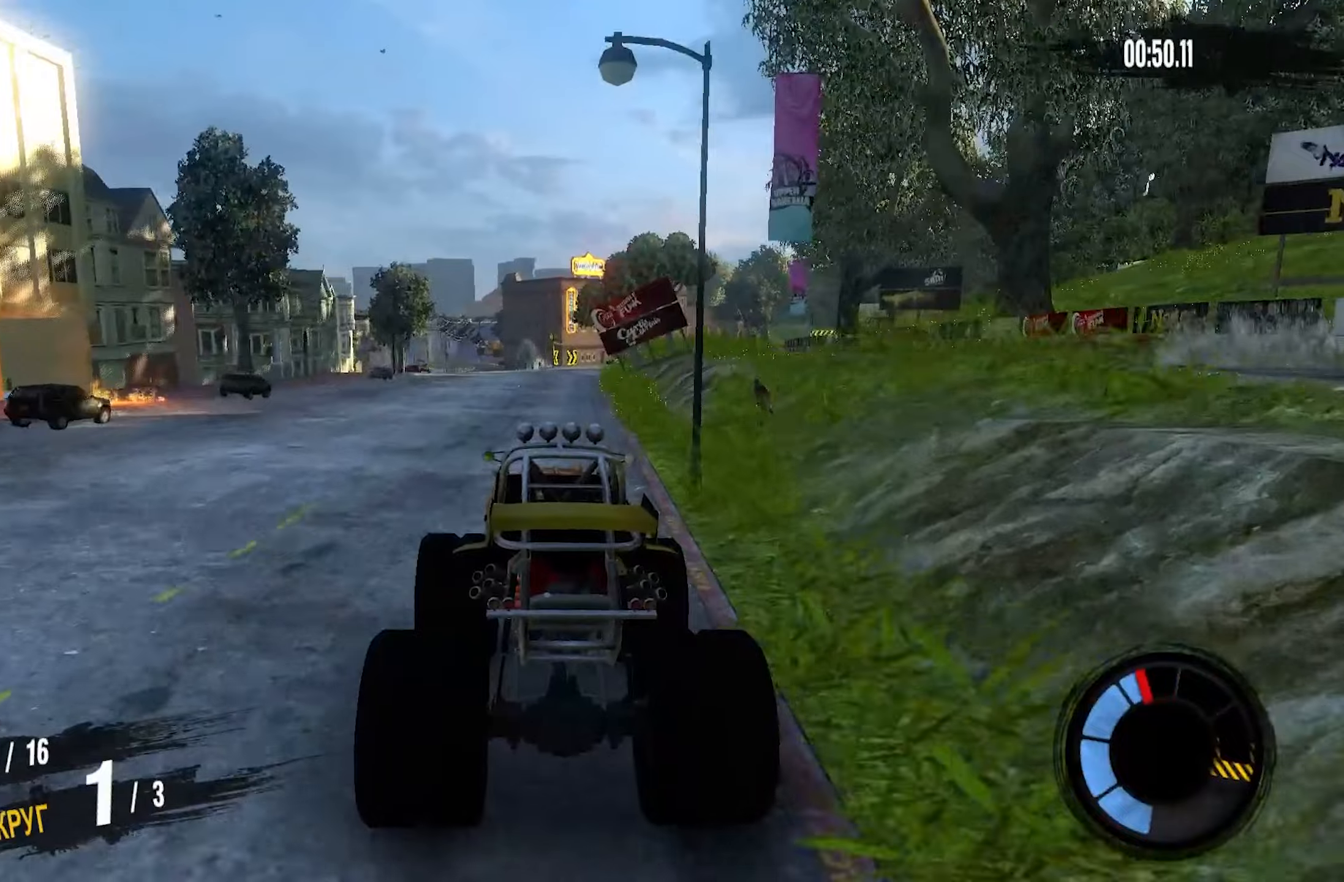
{"buttons": ["R2"], "left_stick": "center", "right_stick": "center", "events": []}
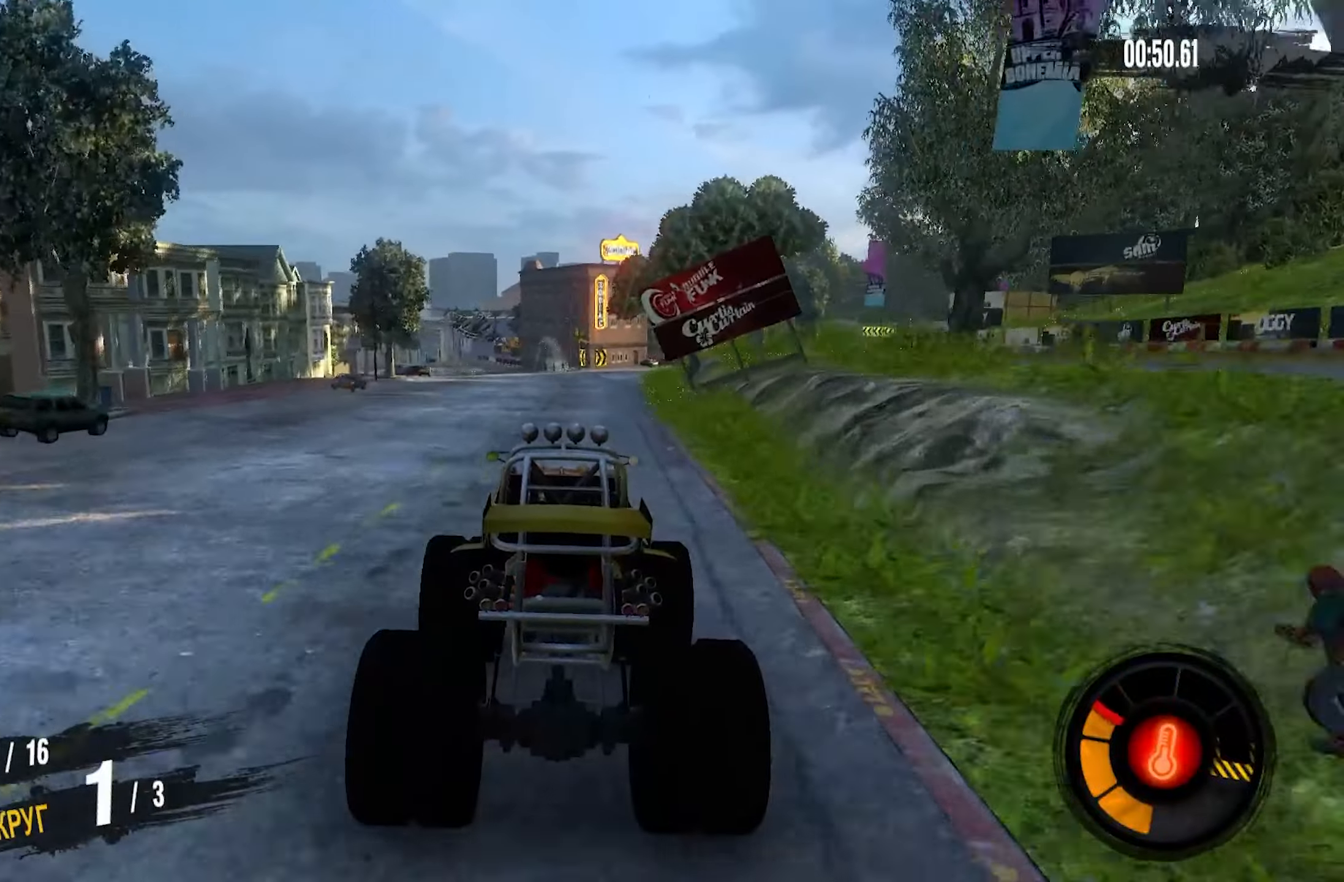
{"buttons": ["CROSS", "R2"], "left_stick": "right", "right_stick": "center", "events": [[150, "CROSS", "down"], [300, "left_stick", "right"]]}
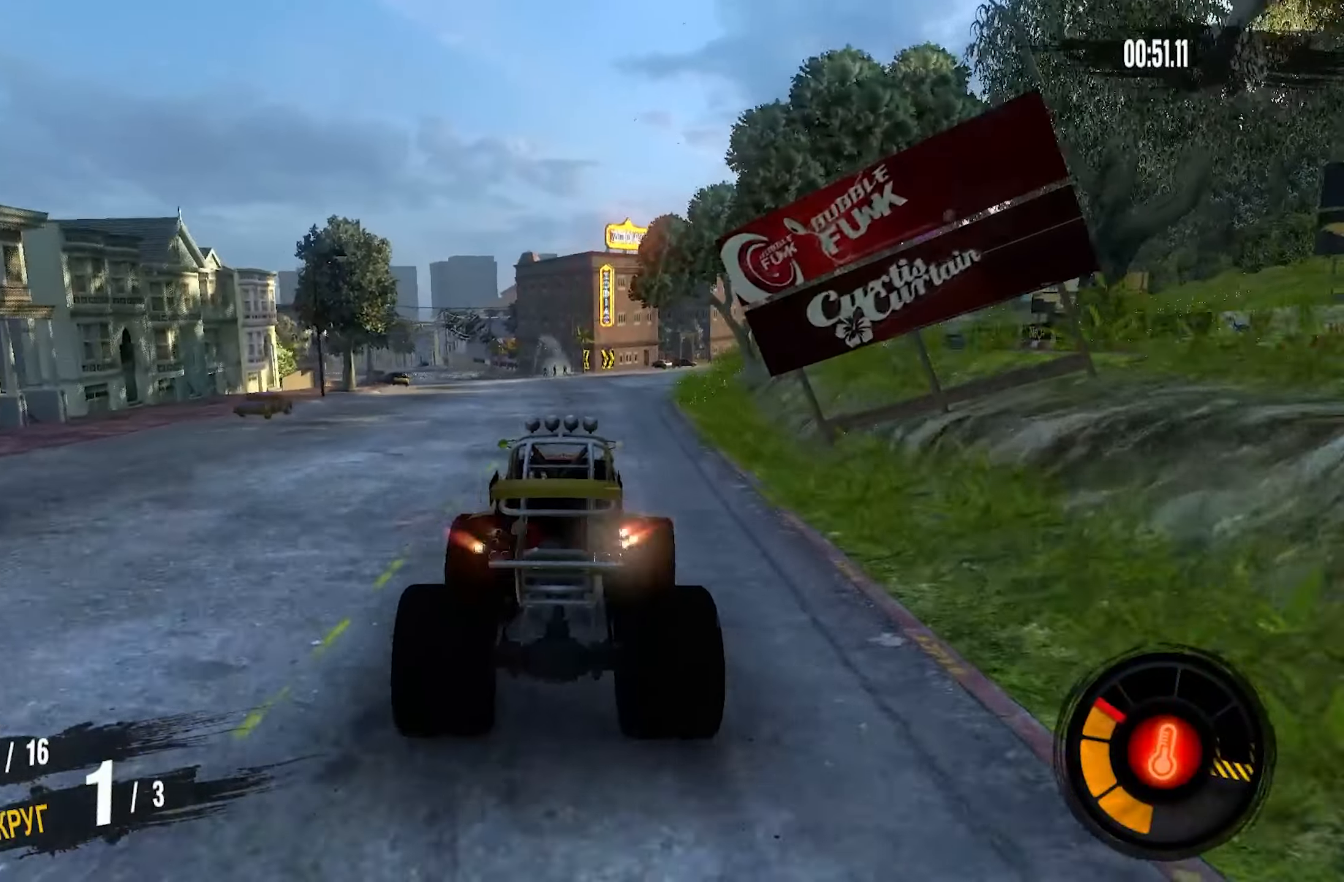
{"buttons": ["CROSS", "R2"], "left_stick": "right", "right_stick": "center", "events": []}
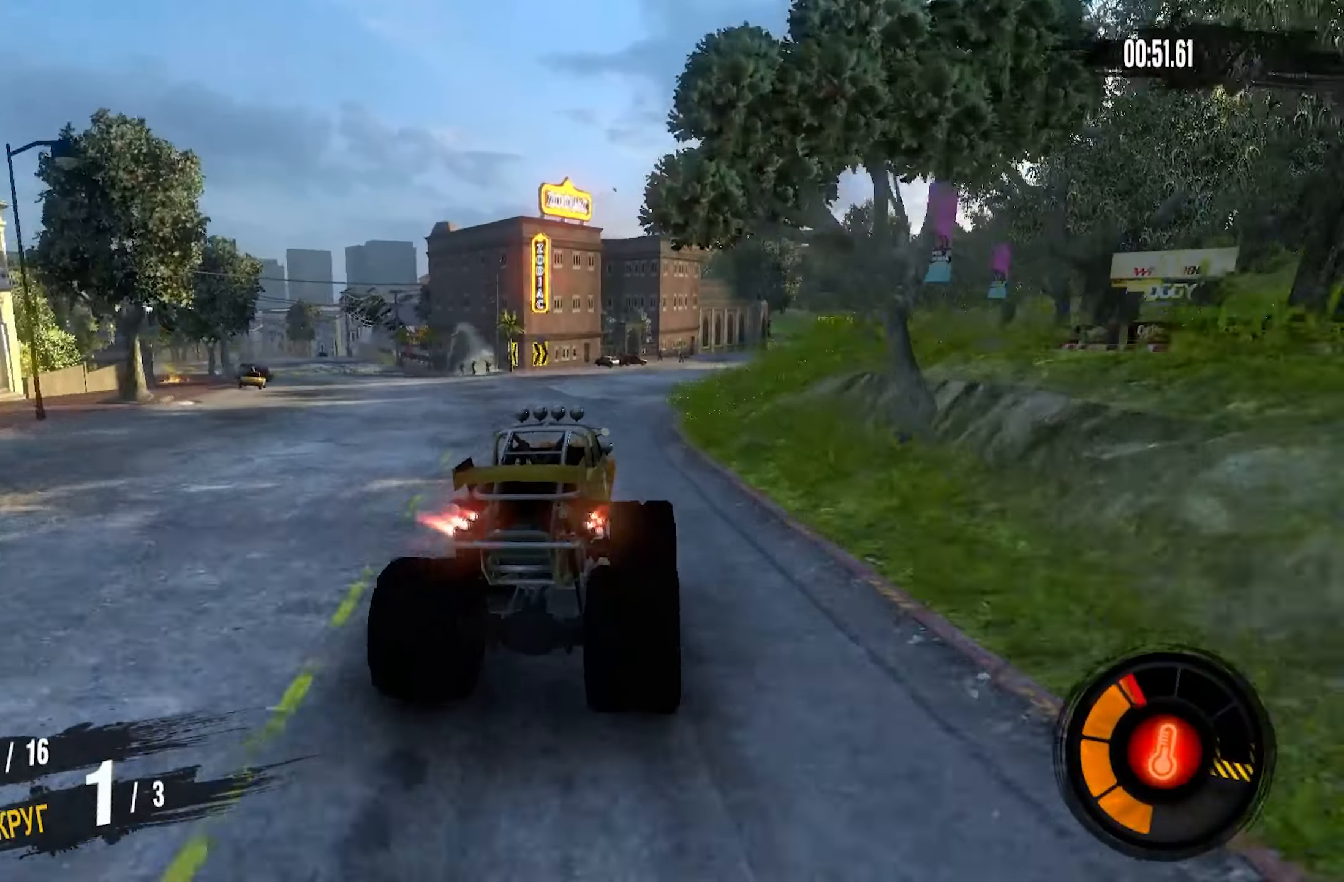
{"buttons": ["CROSS", "R2"], "left_stick": "right", "right_stick": "center", "events": []}
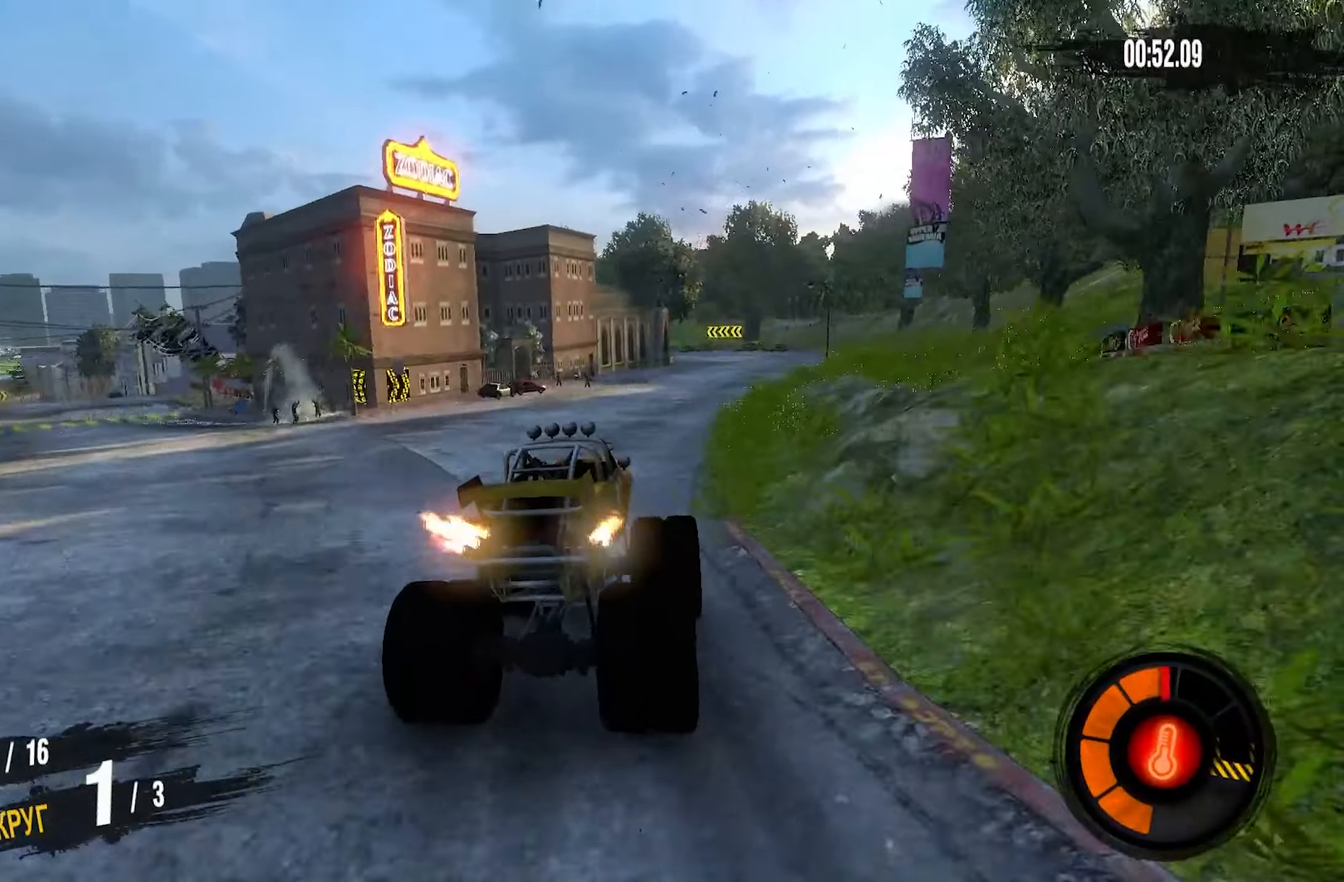
{"buttons": ["CROSS", "R2"], "left_stick": "right", "right_stick": "center", "events": [[234, "left_stick", "center"], [384, "left_stick", "right"]]}
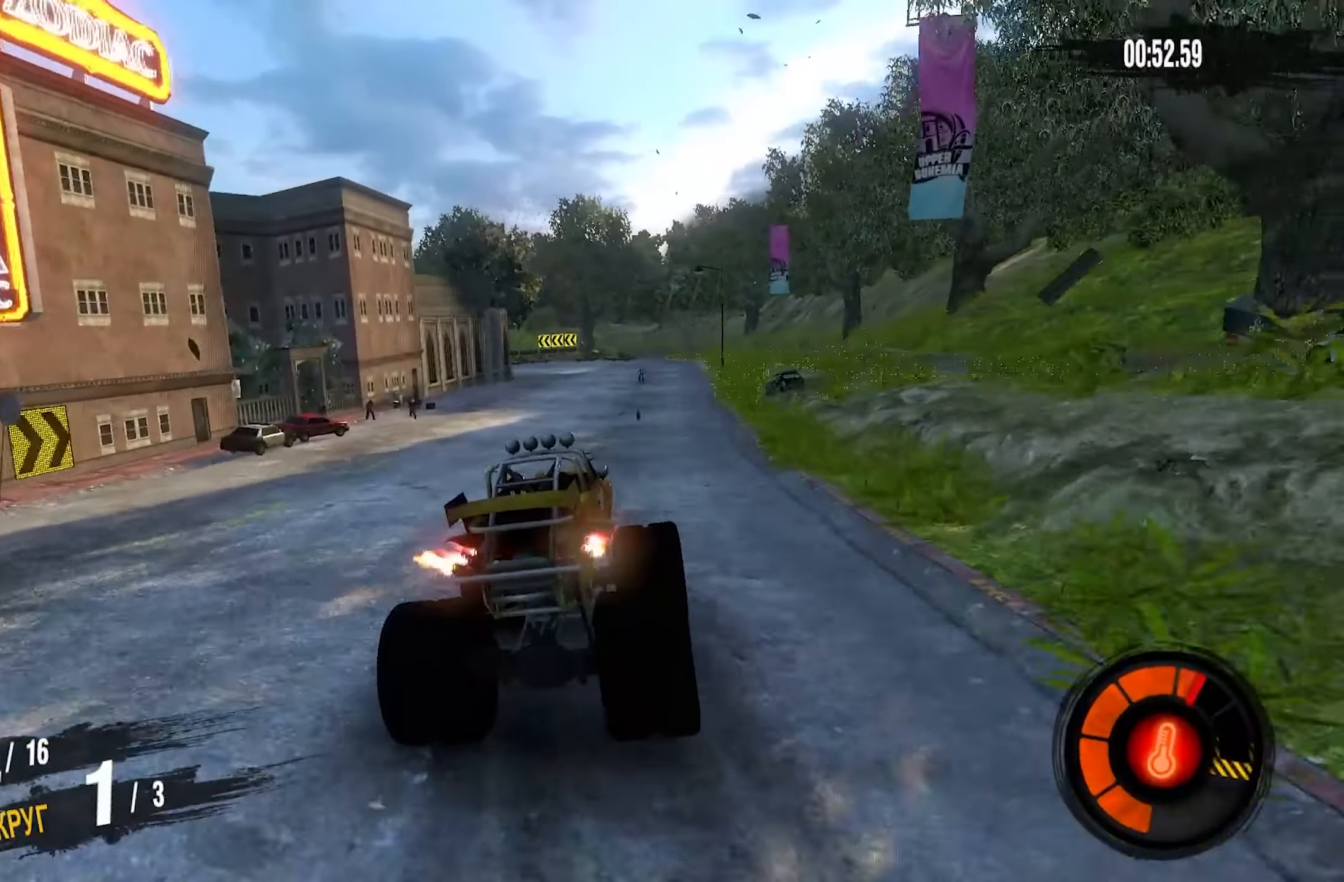
{"buttons": ["R2"], "left_stick": "center", "right_stick": "center", "events": [[67, "left_stick", "center"], [150, "CROSS", "up"]]}
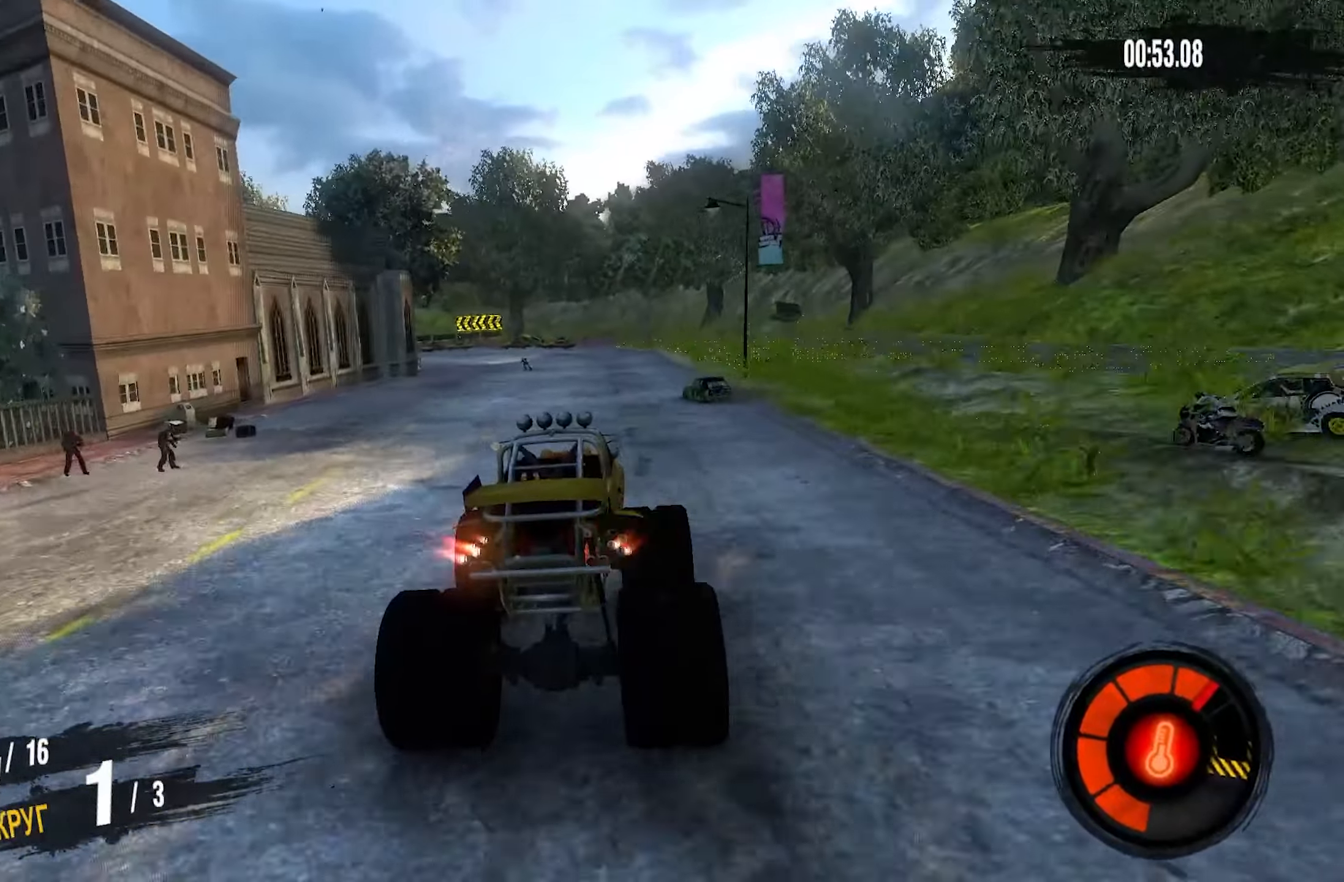
{"buttons": ["R2"], "left_stick": "left", "right_stick": "center", "events": [[150, "left_stick", "left"]]}
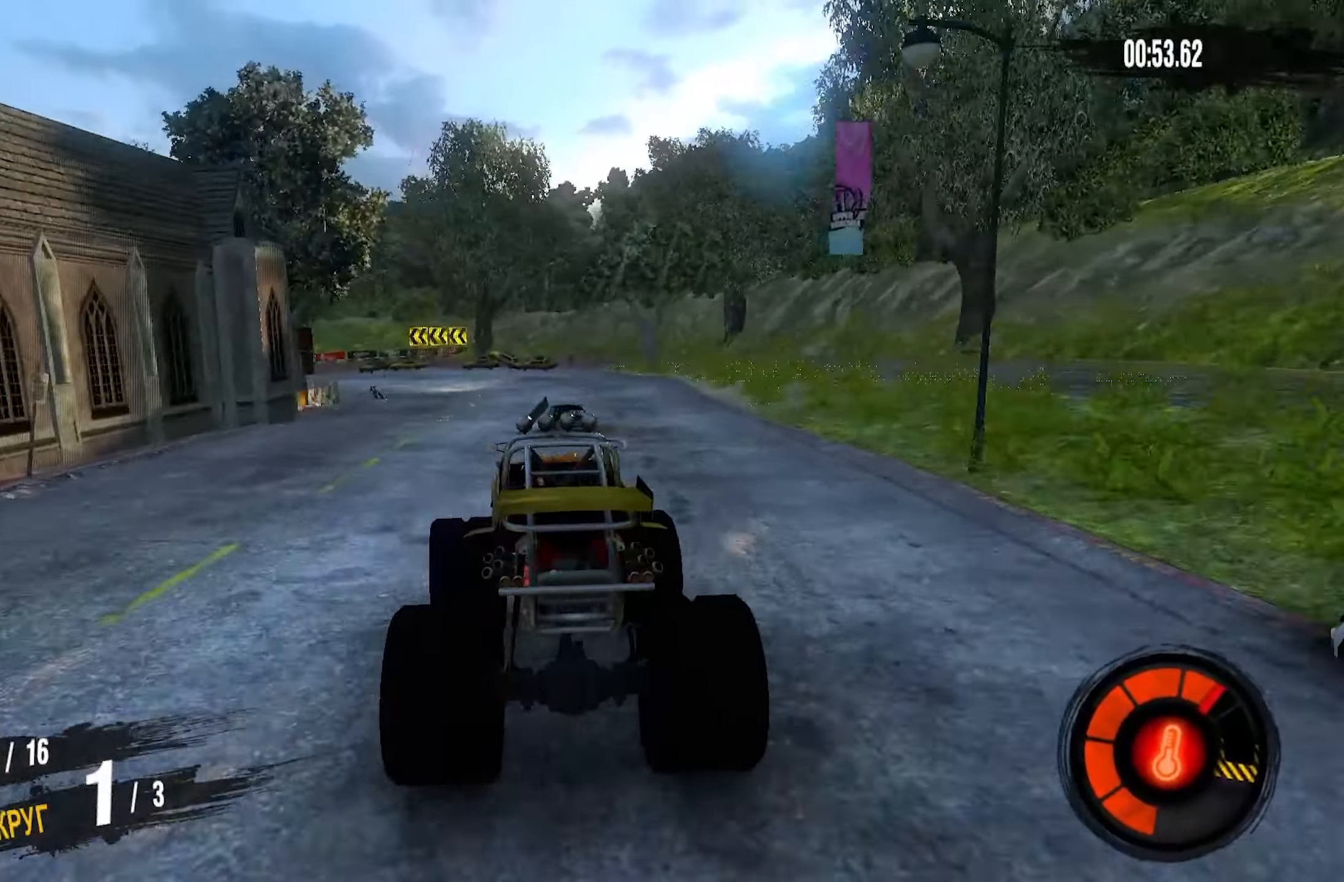
{"buttons": [], "left_stick": "left", "right_stick": "center", "events": [[184, "L2", "down"], [184, "R2", "up"], [400, "L2", "up"]]}